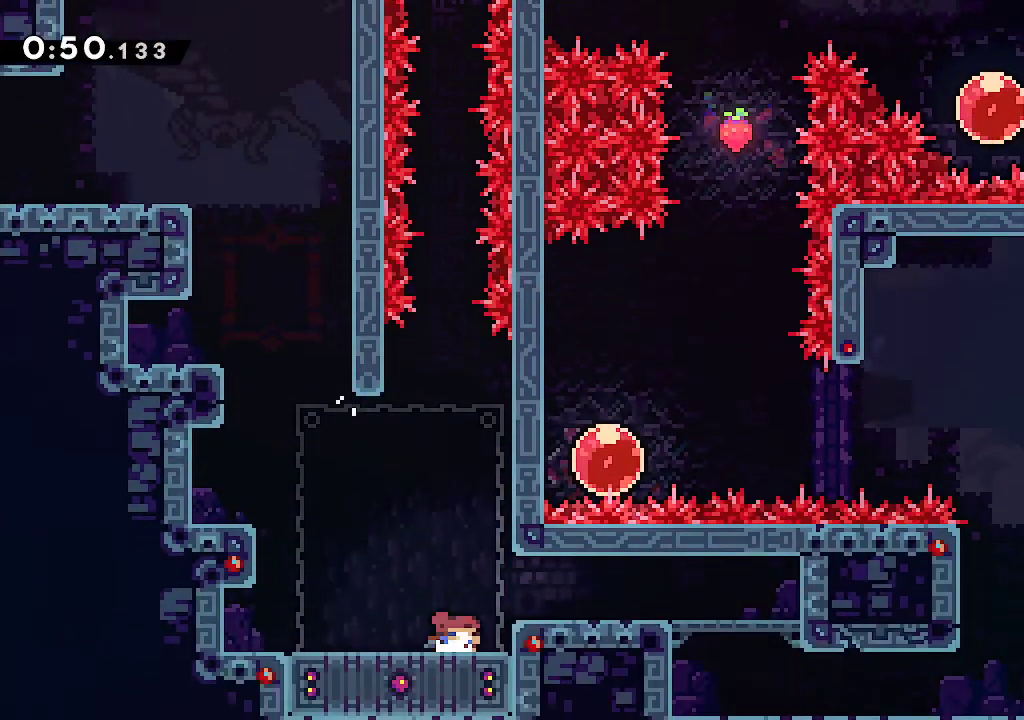
Gameplay with a controller (Xbox layout); each line is a JSON object with the inputs held at the frame after it (dt_ms = milliseconds from this image to that frame). "events" lists button and stick changes between this image and that frame as [ms after this image, input, new state], when the widget could be followed in between.
{"dt_ms": 500, "buttons": ["A", "R2"], "left_stick": "up", "right_stick": "center", "events": [[83, "R2", "up"], [100, "left_stick", "center"], [183, "left_stick", "up"], [217, "A", "down"], [500, "R2", "down"]]}
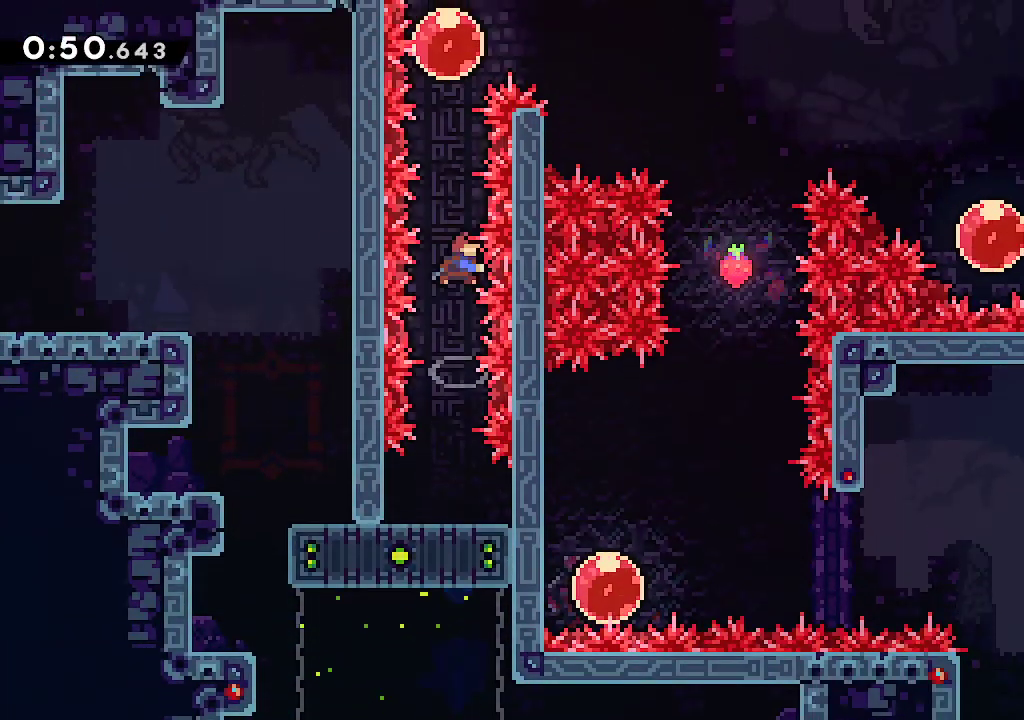
{"dt_ms": 500, "buttons": [], "left_stick": "right", "right_stick": "center"}
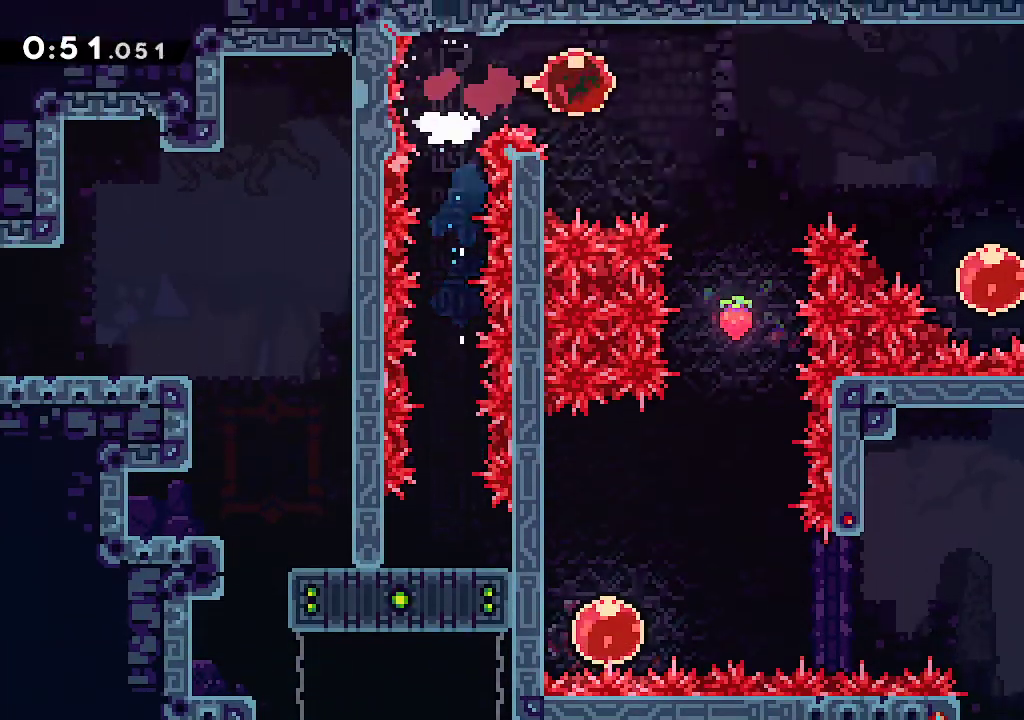
{"dt_ms": 500, "buttons": ["B"], "left_stick": "left", "right_stick": "center"}
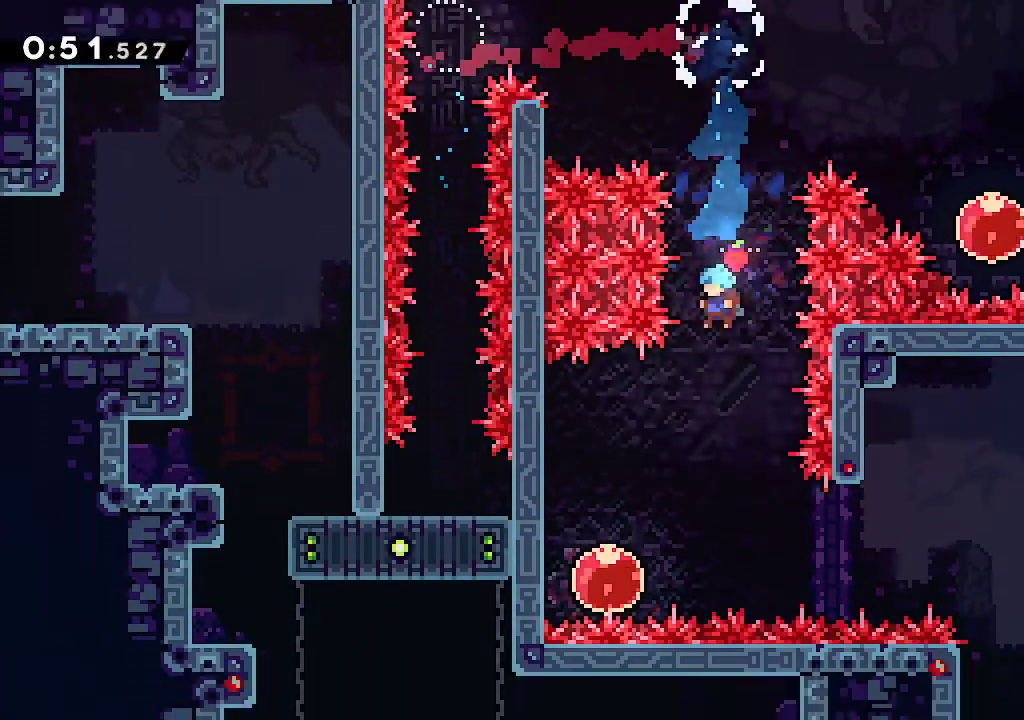
{"dt_ms": 500, "buttons": ["B"], "left_stick": "right", "right_stick": "center", "events": [[300, "left_stick", "right"], [317, "R2", "down"], [467, "R2", "up"]]}
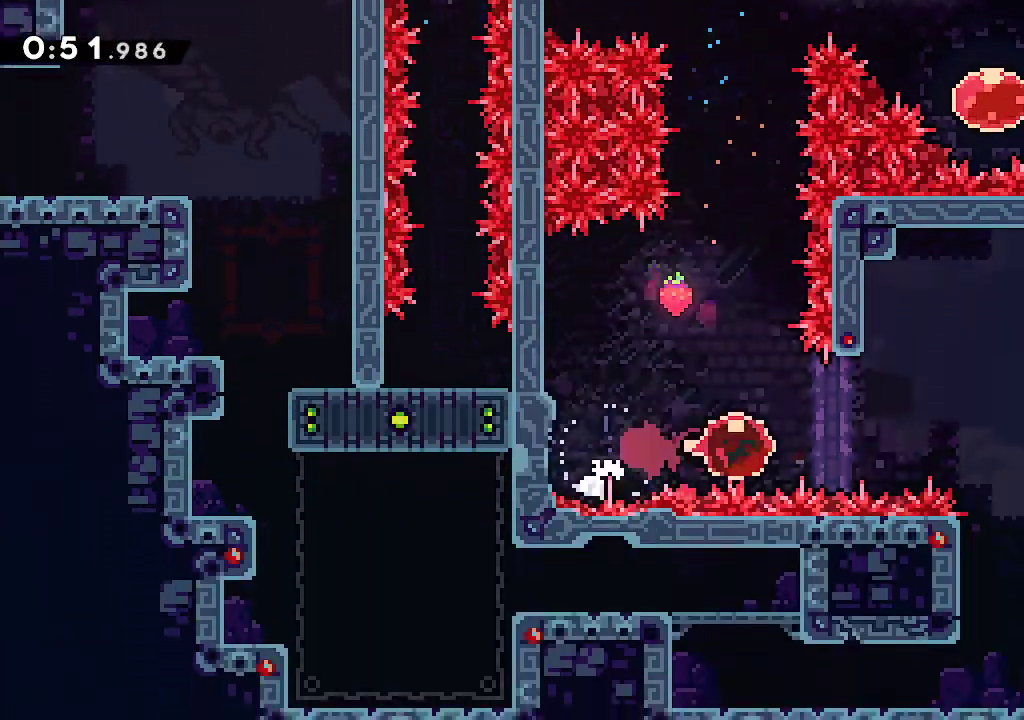
{"dt_ms": 500, "buttons": ["B"], "left_stick": "down", "right_stick": "center", "events": [[267, "left_stick", "down"], [283, "R2", "down"], [433, "R2", "up"]]}
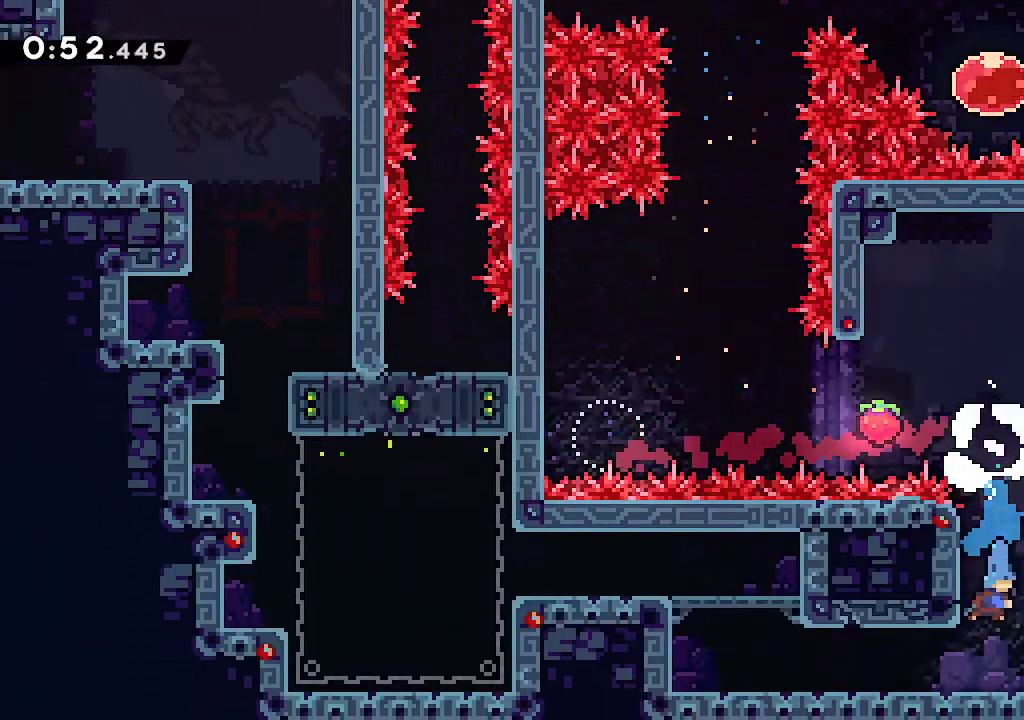
{"dt_ms": 500, "buttons": ["DPAD_DOWN"], "left_stick": "center", "right_stick": "center", "events": [[17, "B", "up"], [117, "left_stick", "center"], [367, "START", "down"], [400, "DPAD_DOWN", "down"], [433, "START", "up"]]}
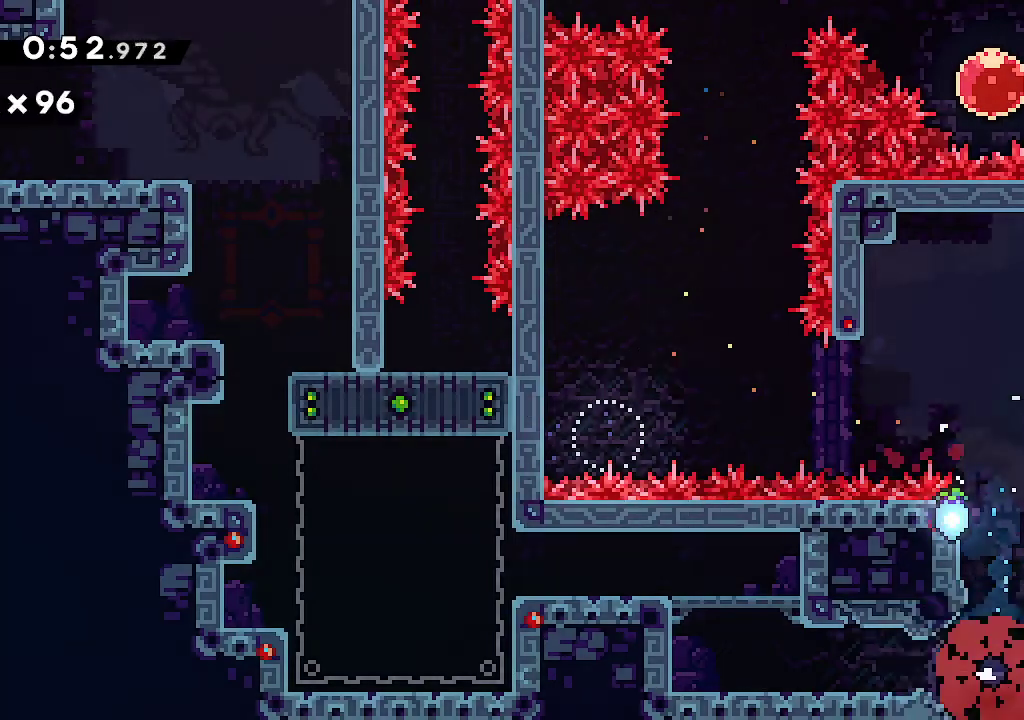
{"dt_ms": 500, "buttons": ["A"], "left_stick": "center", "right_stick": "center", "events": [[33, "A", "down"], [33, "DPAD_DOWN", "up"], [100, "A", "up"], [167, "A", "down"], [267, "A", "up"], [317, "A", "down"], [383, "A", "up"], [467, "A", "down"]]}
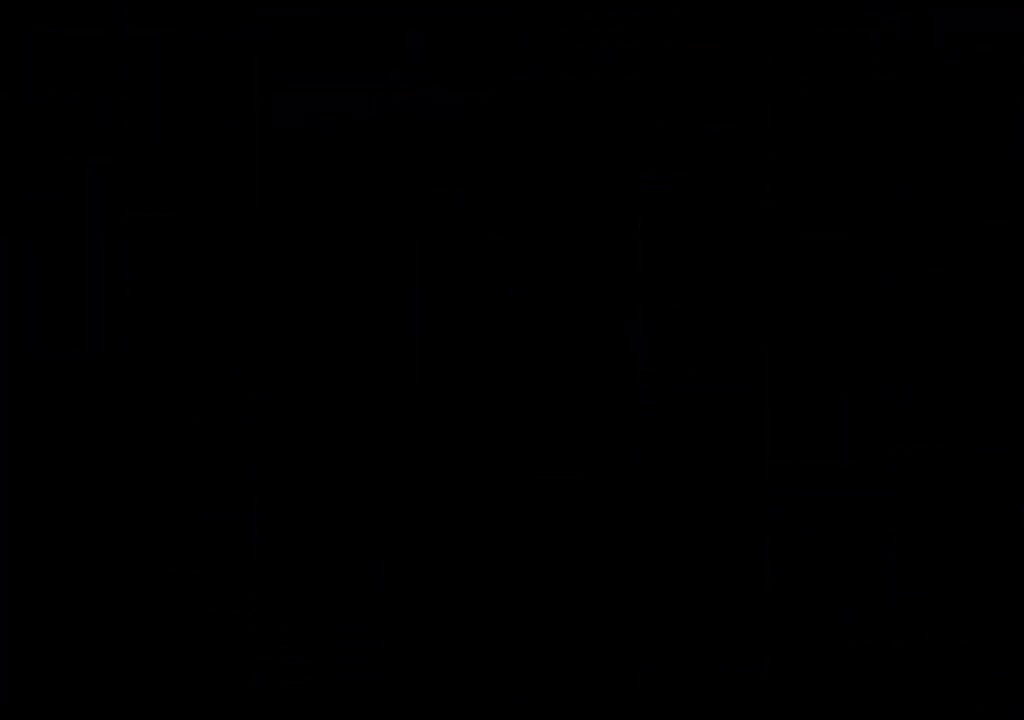
{"dt_ms": 500, "buttons": [], "left_stick": "center", "right_stick": "center", "events": [[33, "A", "up"], [117, "A", "down"], [167, "A", "up"], [267, "A", "down"], [300, "A", "up"], [367, "A", "down"], [450, "A", "up"]]}
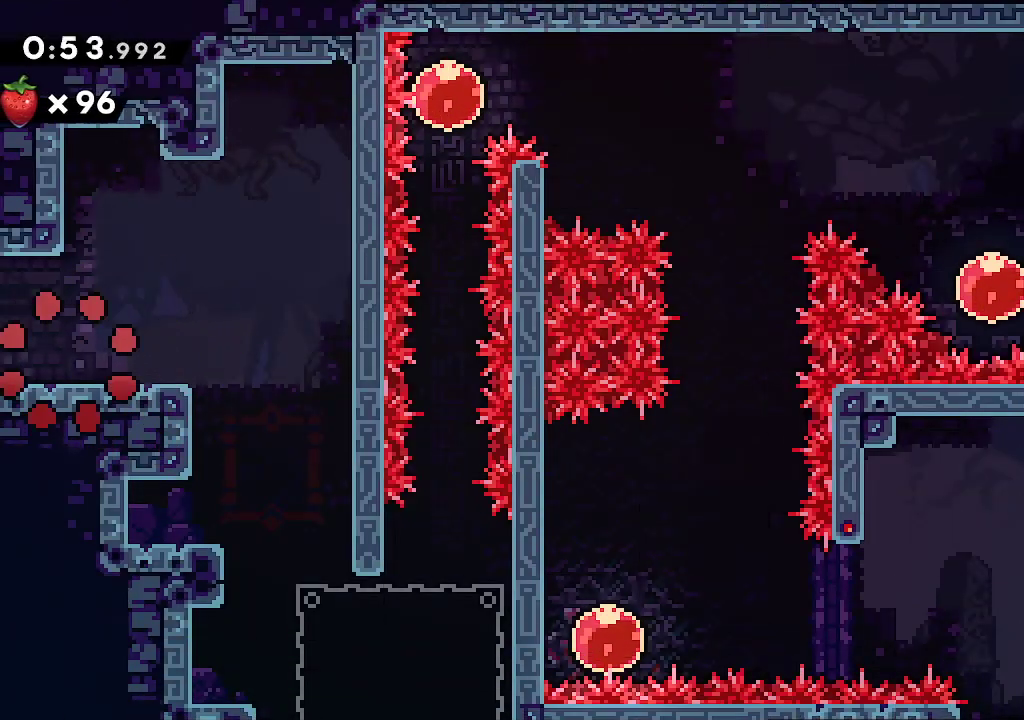
{"dt_ms": 500, "buttons": [], "left_stick": "left", "right_stick": "center", "events": [[100, "left_stick", "left"], [150, "R2", "down"], [283, "R2", "up"], [400, "left_stick", "center"], [500, "left_stick", "left"]]}
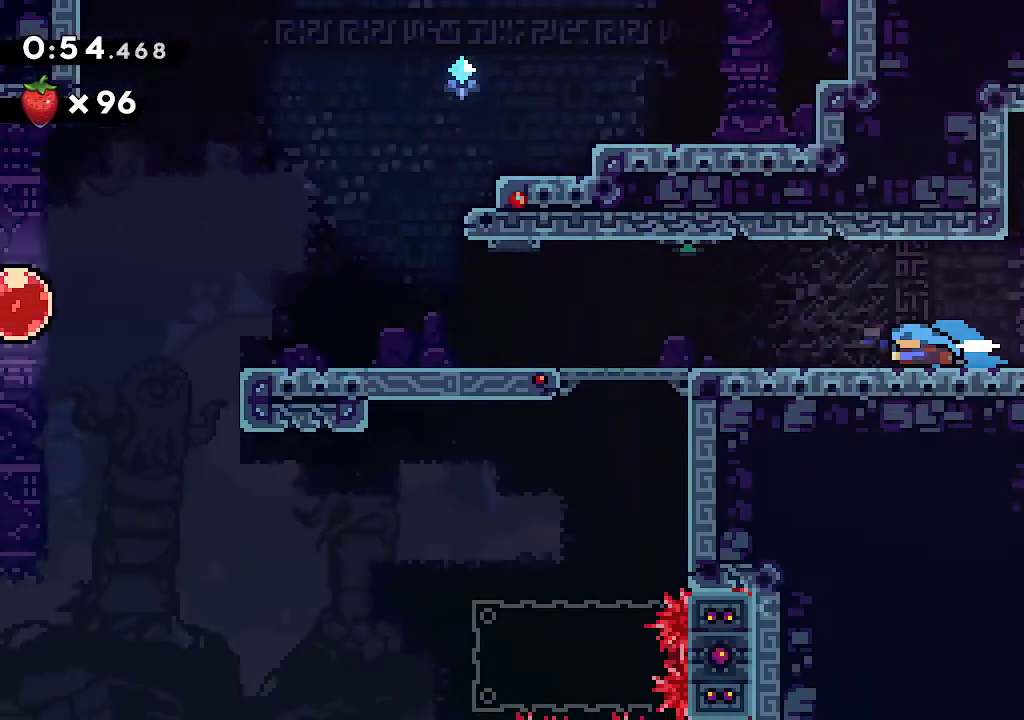
{"dt_ms": 500, "buttons": ["A"], "left_stick": "left", "right_stick": "center", "events": [[50, "L1", "down"], [133, "L1", "up"], [183, "left_stick", "center"], [317, "left_stick", "left"], [483, "A", "down"]]}
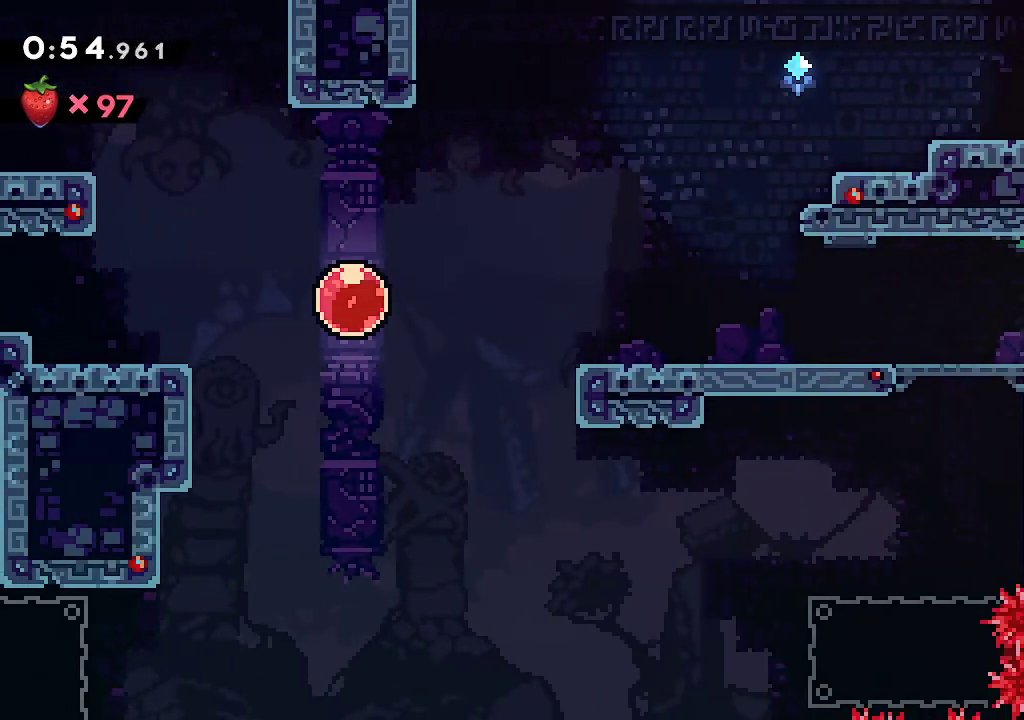
{"dt_ms": 500, "buttons": [], "left_stick": "left", "right_stick": "center", "events": [[33, "A", "up"], [67, "left_stick", "down-left"], [167, "R2", "down"], [300, "R2", "up"], [367, "A", "down"], [433, "A", "up"], [483, "left_stick", "left"]]}
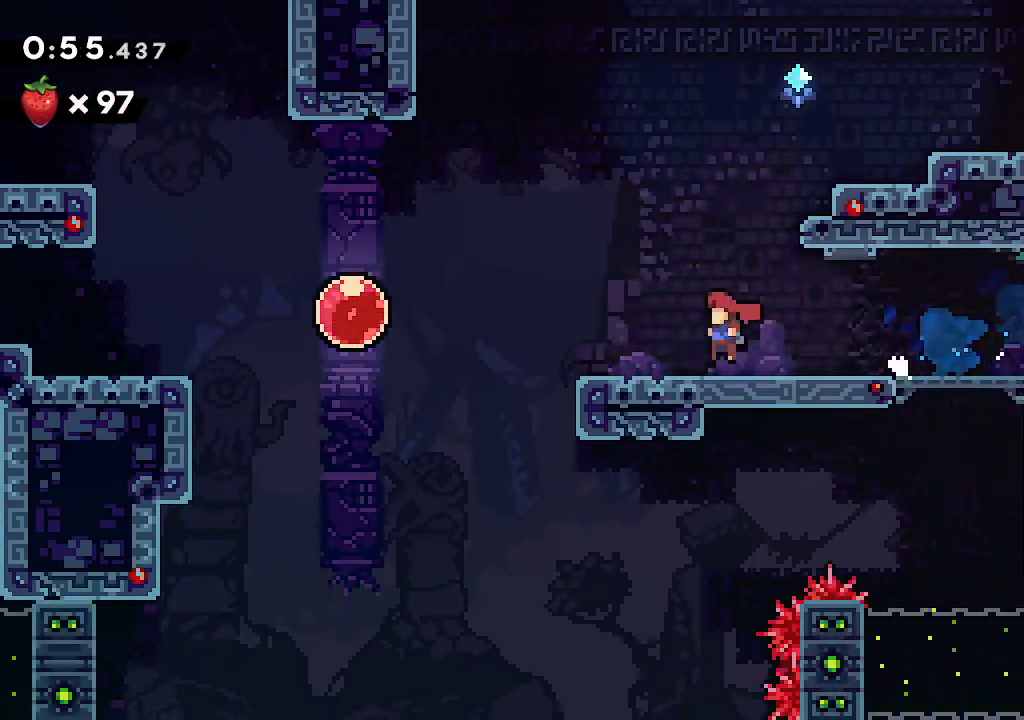
{"dt_ms": 500, "buttons": [], "left_stick": "left", "right_stick": "center", "events": []}
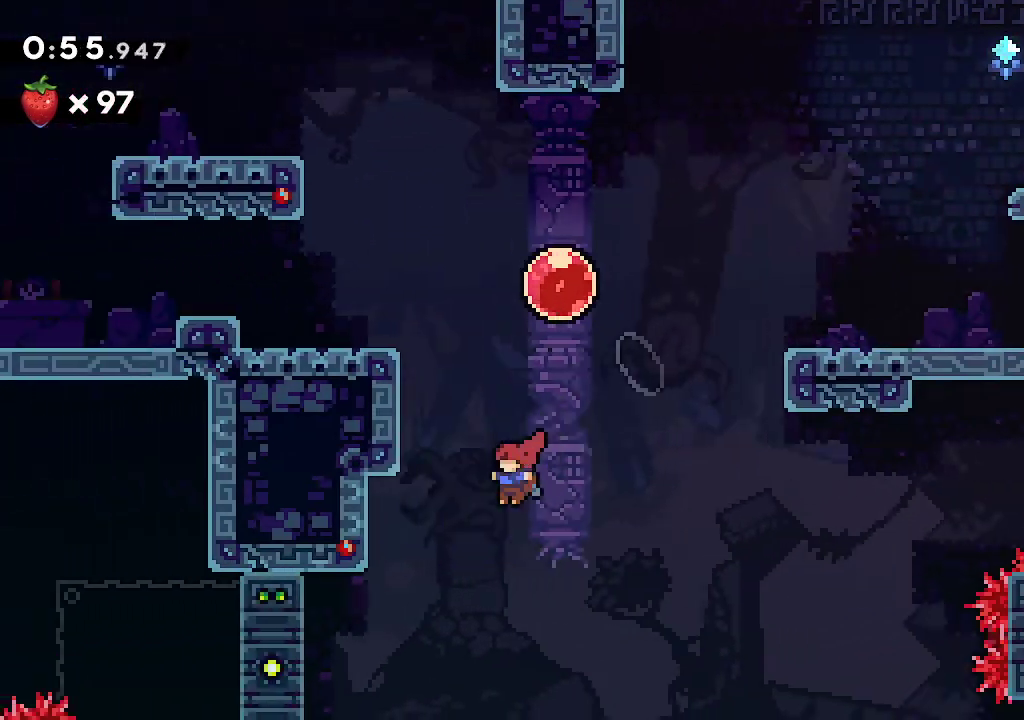
{"dt_ms": 500, "buttons": ["L2"], "left_stick": "up-left", "right_stick": "center", "events": [[217, "R2", "down"], [317, "L2", "down"], [383, "R2", "up"], [500, "left_stick", "up-left"]]}
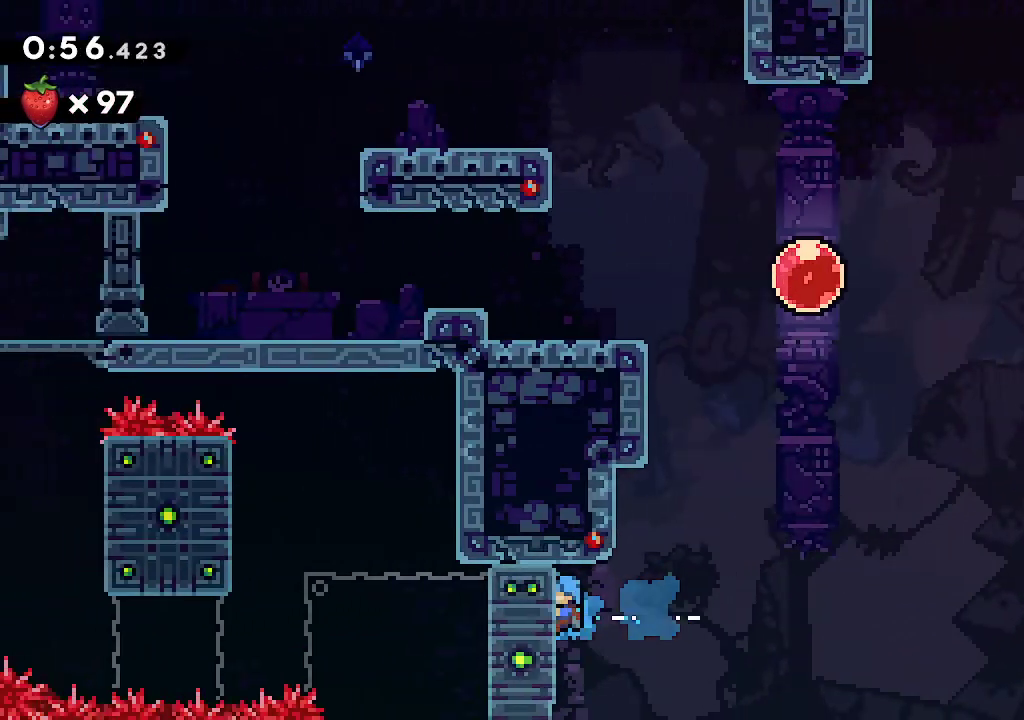
{"dt_ms": 500, "buttons": ["L2"], "left_stick": "center", "right_stick": "center", "events": [[433, "left_stick", "center"]]}
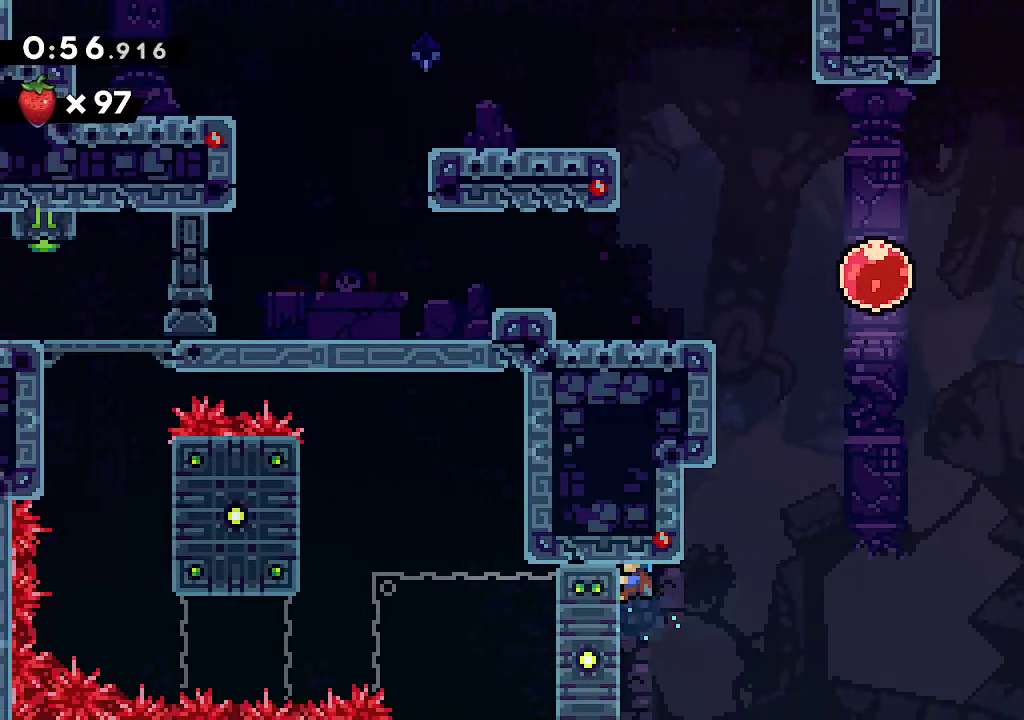
{"dt_ms": 500, "buttons": ["L2"], "left_stick": "center", "right_stick": "center", "events": []}
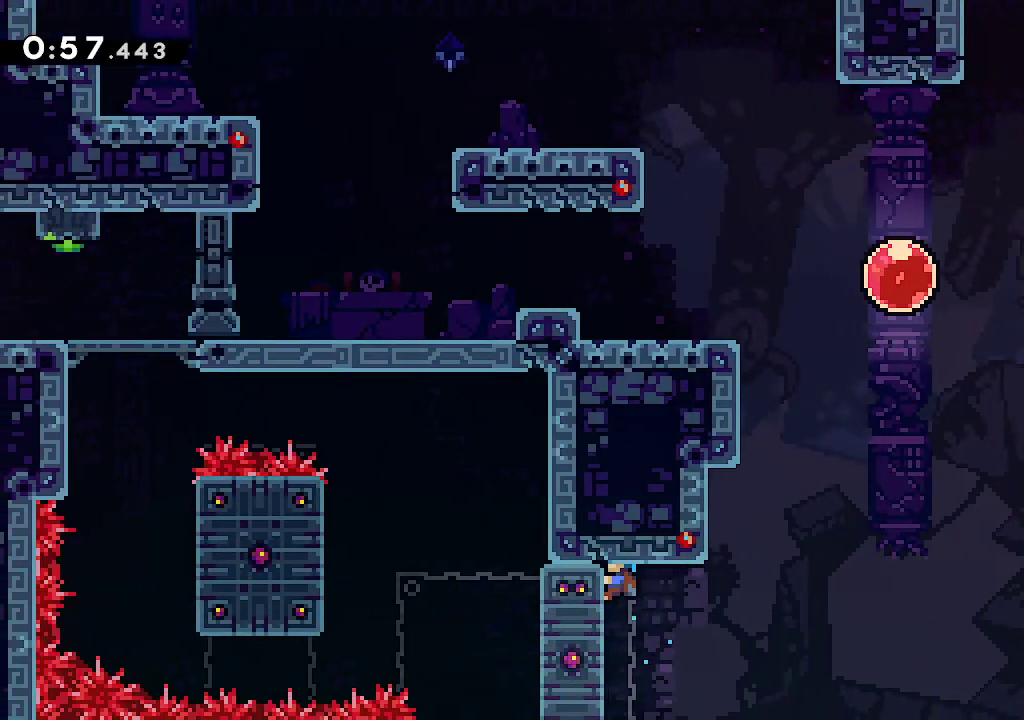
{"dt_ms": 500, "buttons": ["L2"], "left_stick": "up", "right_stick": "center", "events": [[333, "left_stick", "up"]]}
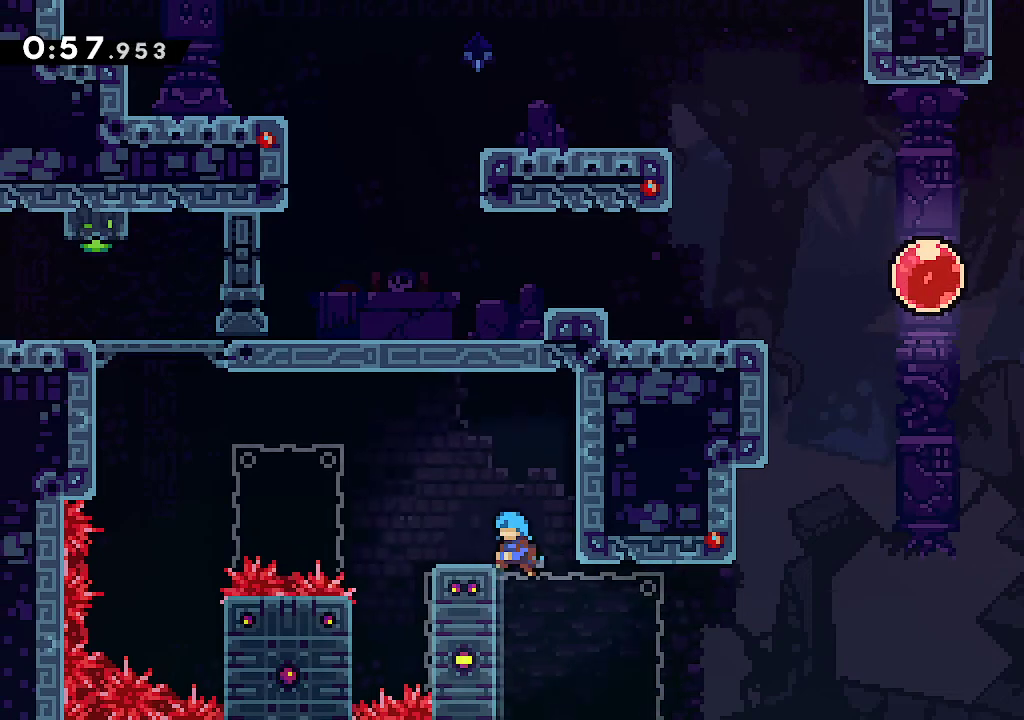
{"dt_ms": 1000, "buttons": ["A", "R2"], "left_stick": "up-left", "right_stick": "center"}
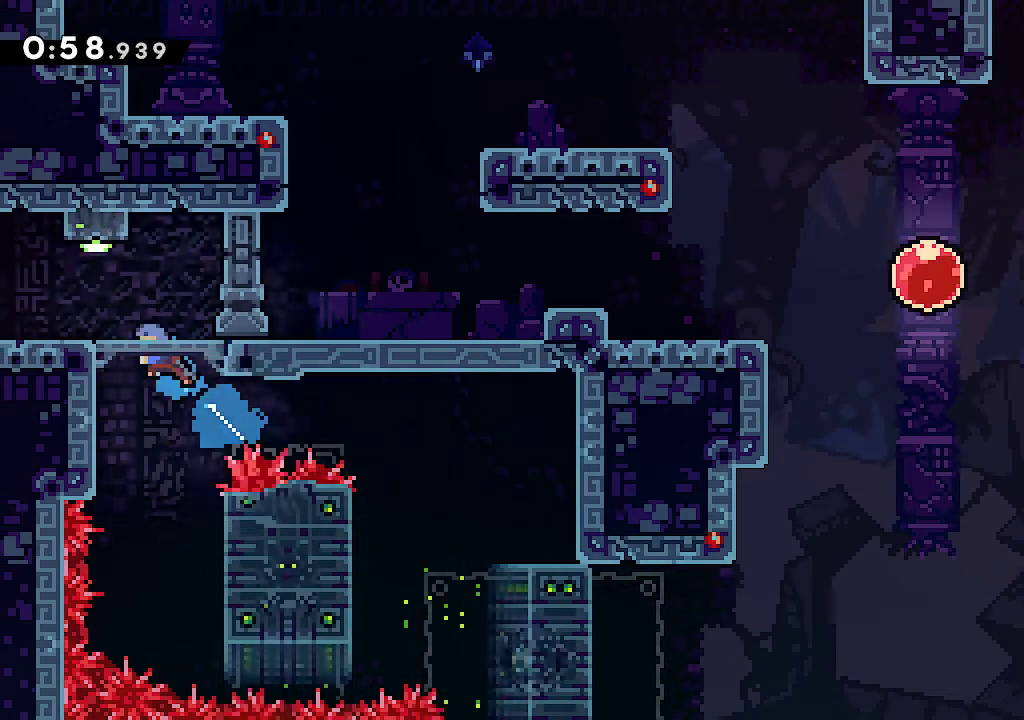
{"dt_ms": 500, "buttons": ["R2"], "left_stick": "up", "right_stick": "center", "events": [[33, "R2", "up"], [100, "A", "up"], [150, "left_stick", "center"], [250, "left_stick", "up"], [383, "R2", "down"]]}
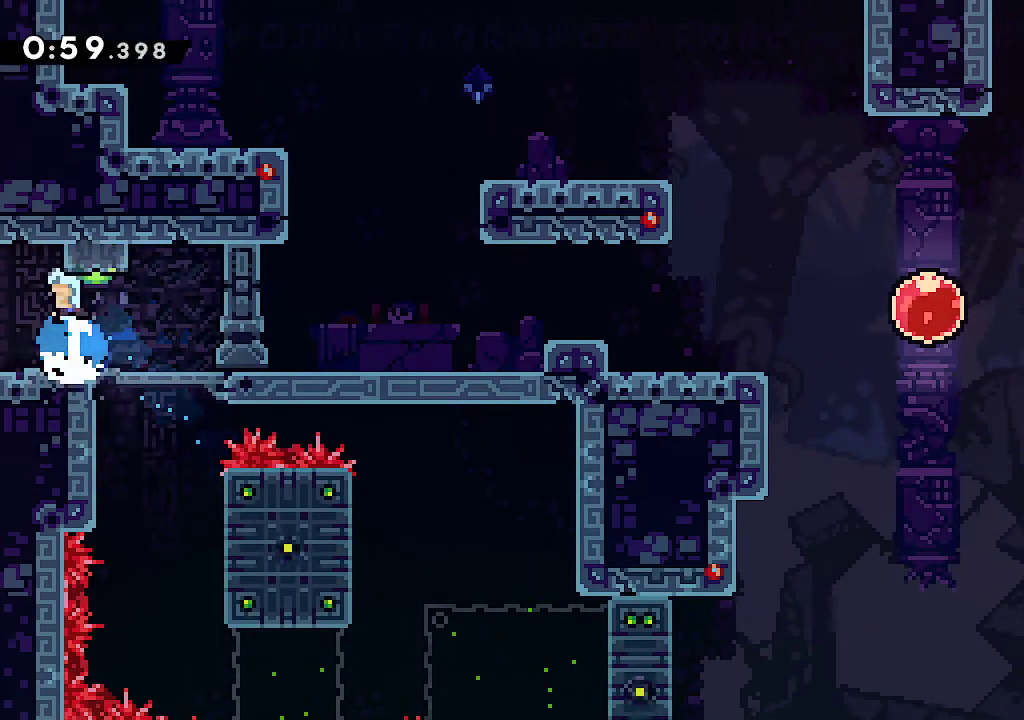
{"dt_ms": 500, "buttons": ["R2"], "left_stick": "down-left", "right_stick": "center", "events": [[50, "R2", "up"], [133, "left_stick", "center"], [367, "left_stick", "down-left"], [417, "R2", "down"]]}
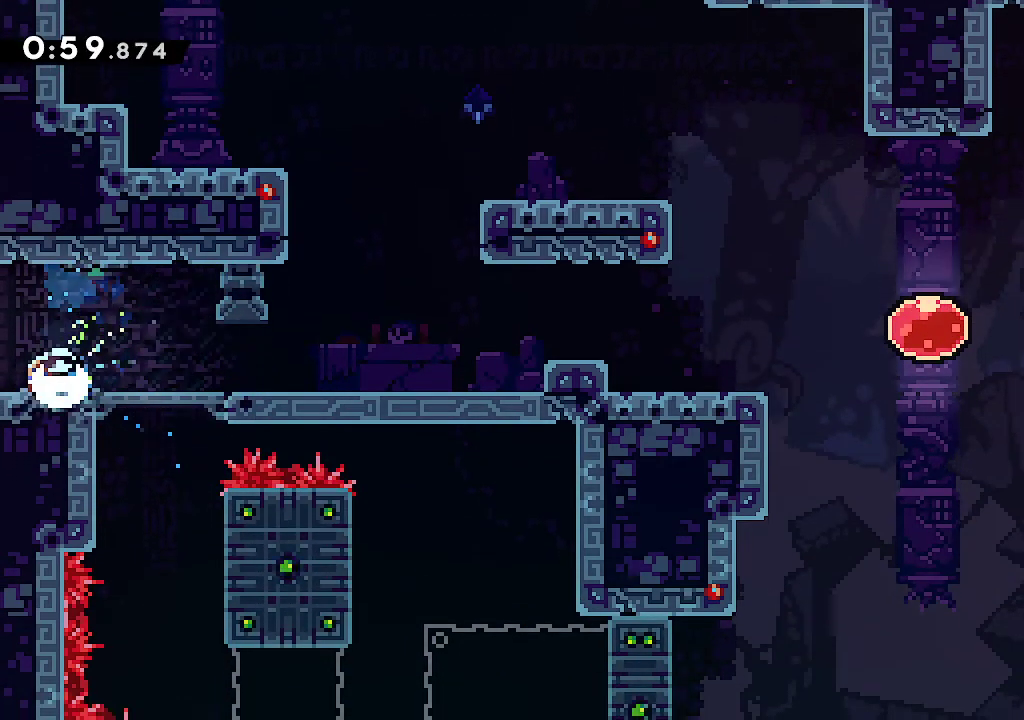
{"dt_ms": 500, "buttons": [], "left_stick": "center", "right_stick": "center", "events": [[67, "R2", "up"], [117, "left_stick", "center"], [250, "left_stick", "left"], [383, "left_stick", "center"]]}
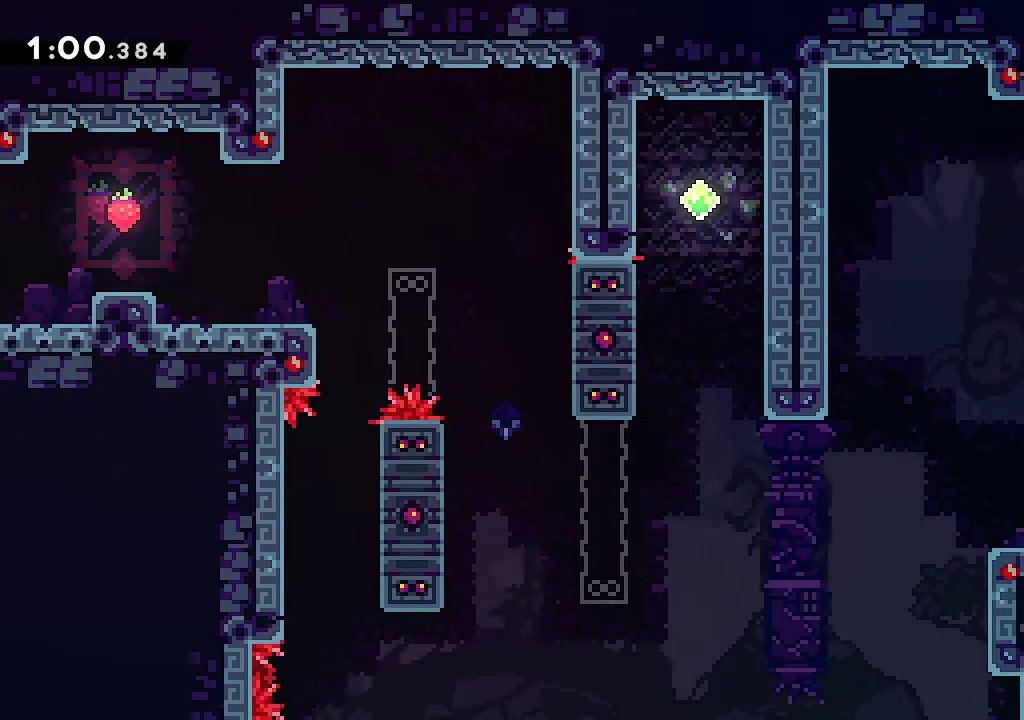
{"dt_ms": 500, "buttons": [], "left_stick": "left", "right_stick": "center", "events": [[133, "left_stick", "left"], [200, "A", "down"], [283, "A", "up"]]}
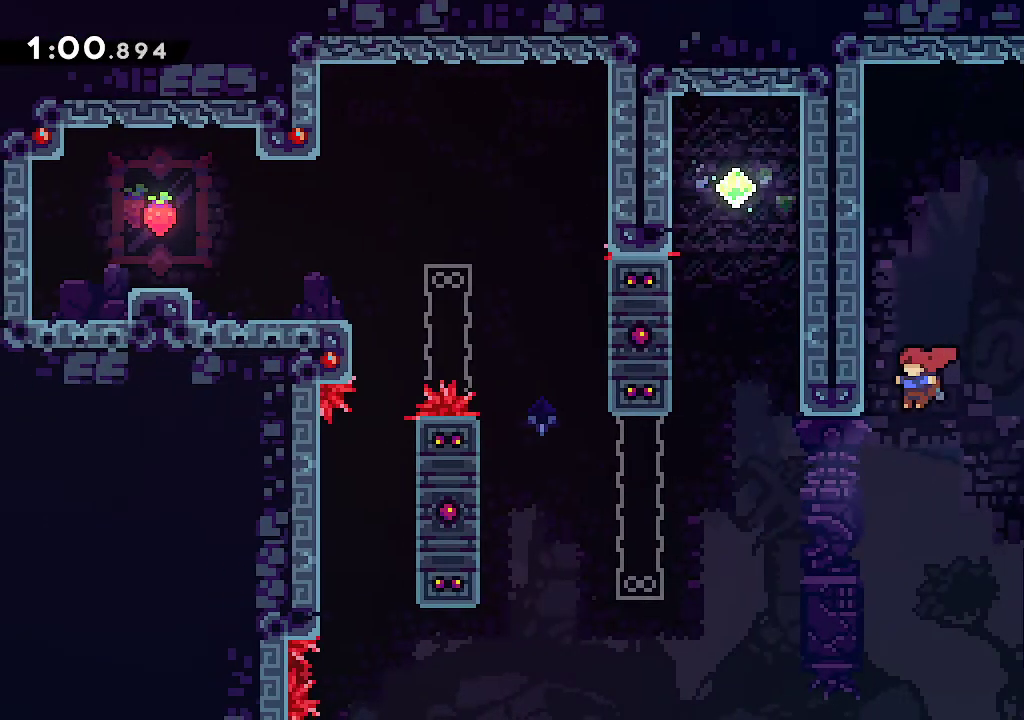
{"dt_ms": 500, "buttons": ["A"], "left_stick": "right", "right_stick": "center", "events": [[167, "R2", "down"], [167, "left_stick", "up"], [333, "R2", "up"], [383, "left_stick", "right"], [400, "A", "down"]]}
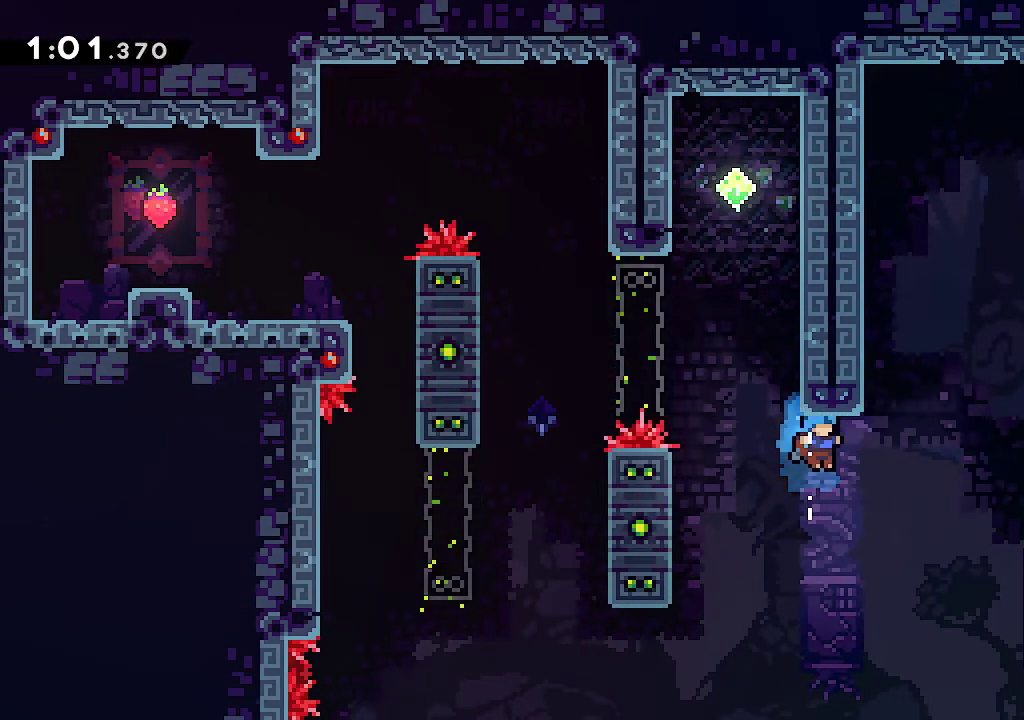
{"dt_ms": 500, "buttons": ["A"], "left_stick": "center", "right_stick": "center", "events": [[100, "left_stick", "center"], [117, "L2", "down"], [133, "A", "up"], [167, "left_stick", "right"], [233, "L2", "up"], [233, "left_stick", "center"], [267, "START", "down"], [333, "DPAD_DOWN", "down"], [350, "START", "up"], [450, "A", "down"], [467, "DPAD_DOWN", "up"]]}
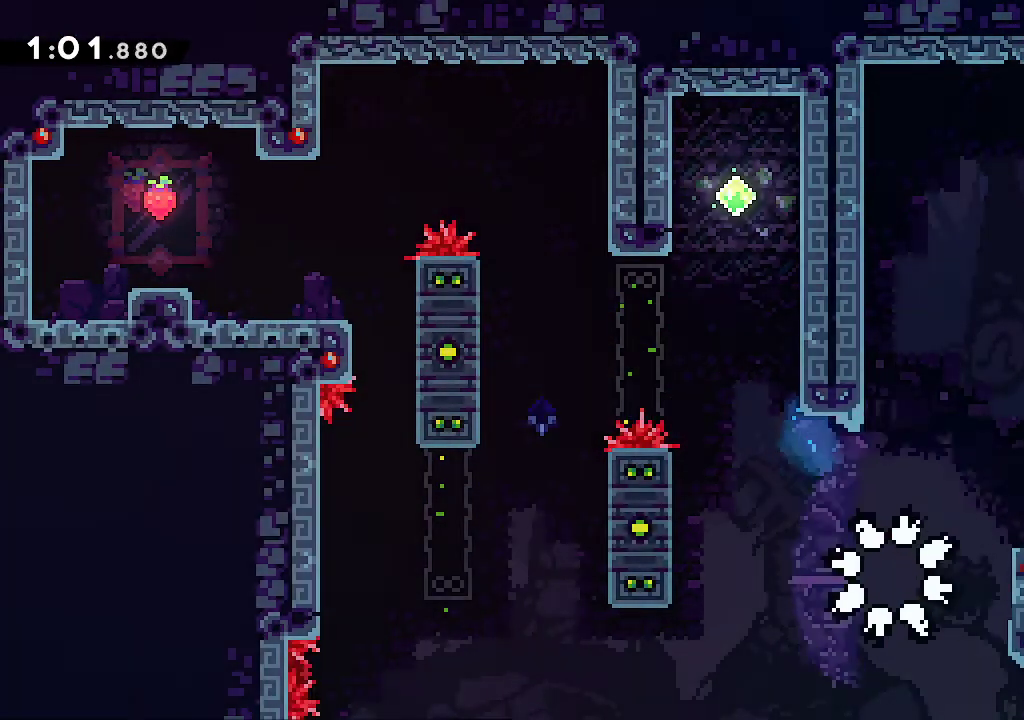
{"dt_ms": 500, "buttons": [], "left_stick": "center", "right_stick": "center", "events": [[17, "A", "up"], [100, "A", "down"], [167, "A", "up"], [250, "A", "down"], [317, "A", "up"], [400, "A", "down"], [450, "A", "up"]]}
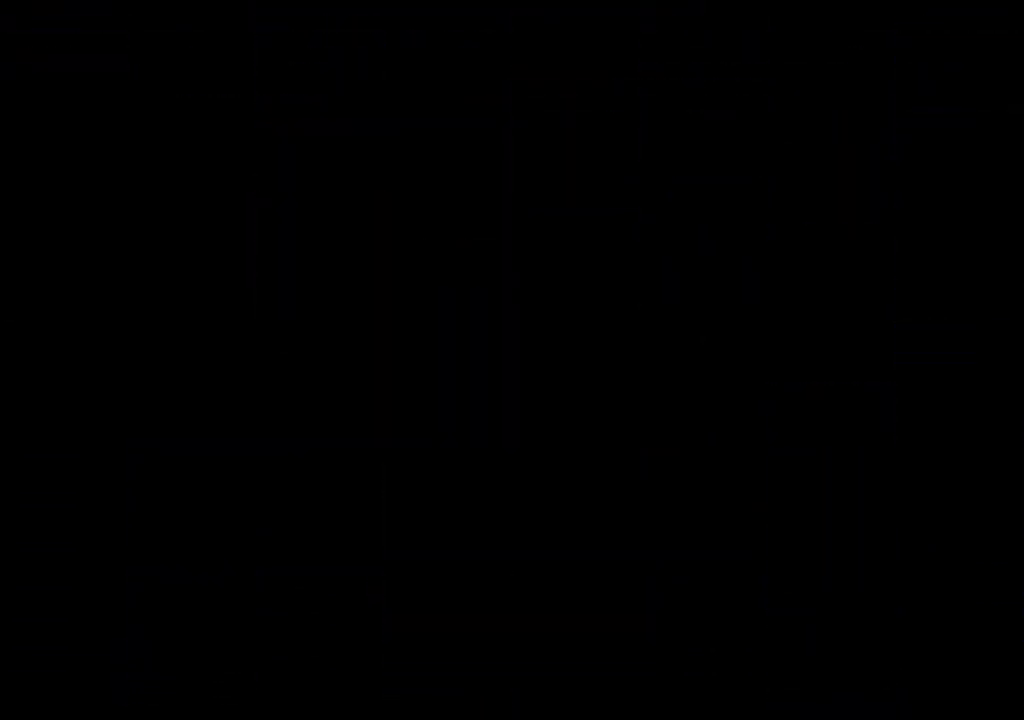
{"dt_ms": 500, "buttons": [], "left_stick": "left", "right_stick": "center", "events": [[33, "A", "down"], [100, "A", "up"], [167, "A", "down"], [250, "A", "up"], [350, "R2", "down"], [417, "R2", "up"], [450, "left_stick", "left"]]}
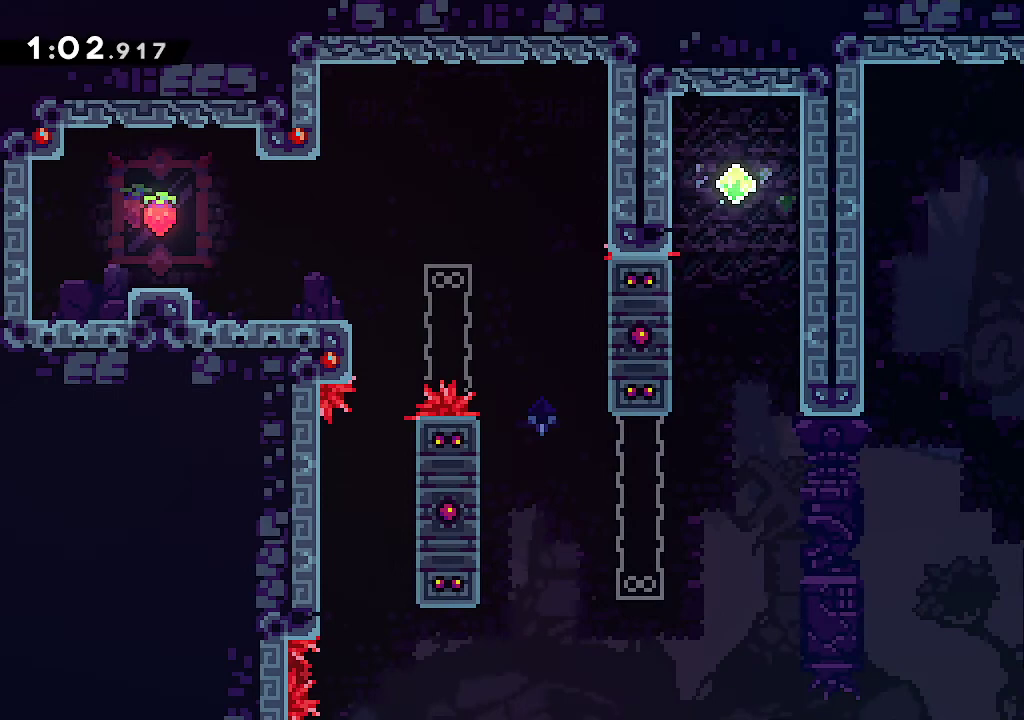
{"dt_ms": 500, "buttons": [], "left_stick": "left", "right_stick": "center", "events": [[133, "A", "down"], [217, "A", "up"]]}
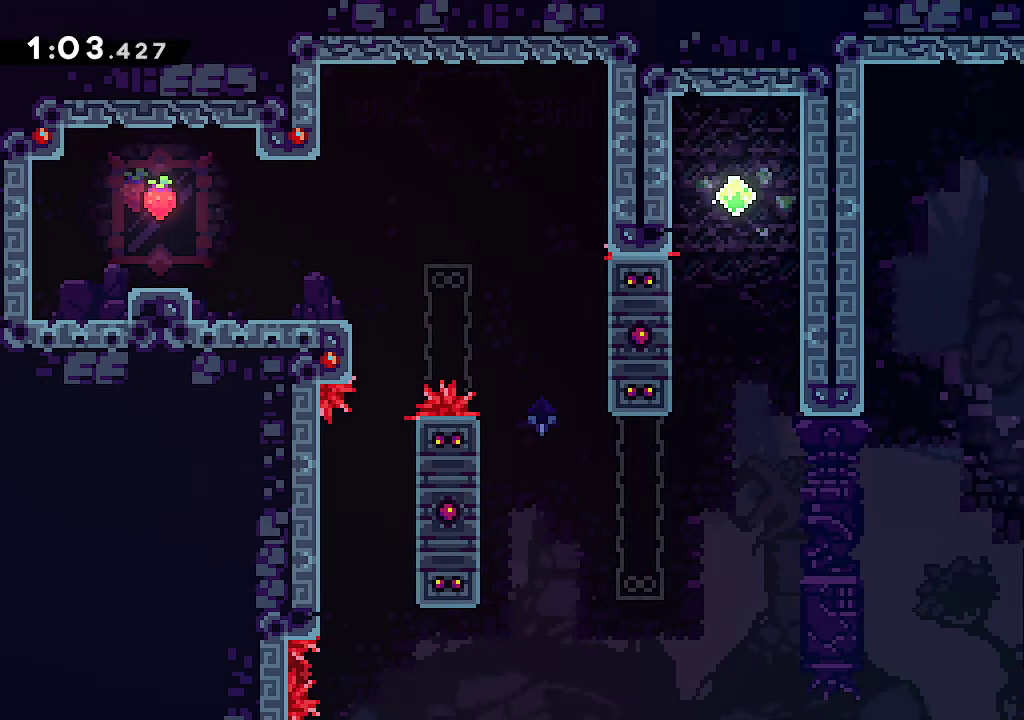
{"dt_ms": 500, "buttons": ["A"], "left_stick": "left", "right_stick": "center", "events": [[150, "left_stick", "down-right"], [183, "R2", "down"], [317, "R2", "up"], [333, "left_stick", "left"], [367, "A", "down"]]}
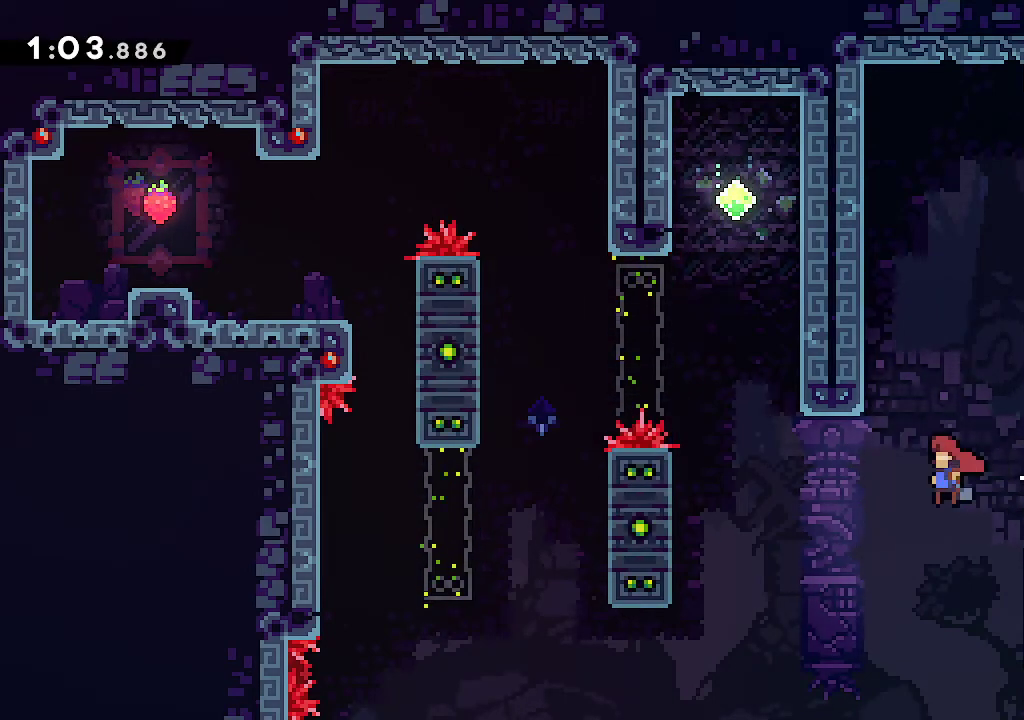
{"dt_ms": 500, "buttons": ["L2"], "left_stick": "right", "right_stick": "center", "events": [[167, "left_stick", "up"], [183, "R2", "down"], [350, "R2", "up"], [367, "left_stick", "right"], [383, "L2", "down"], [400, "A", "up"]]}
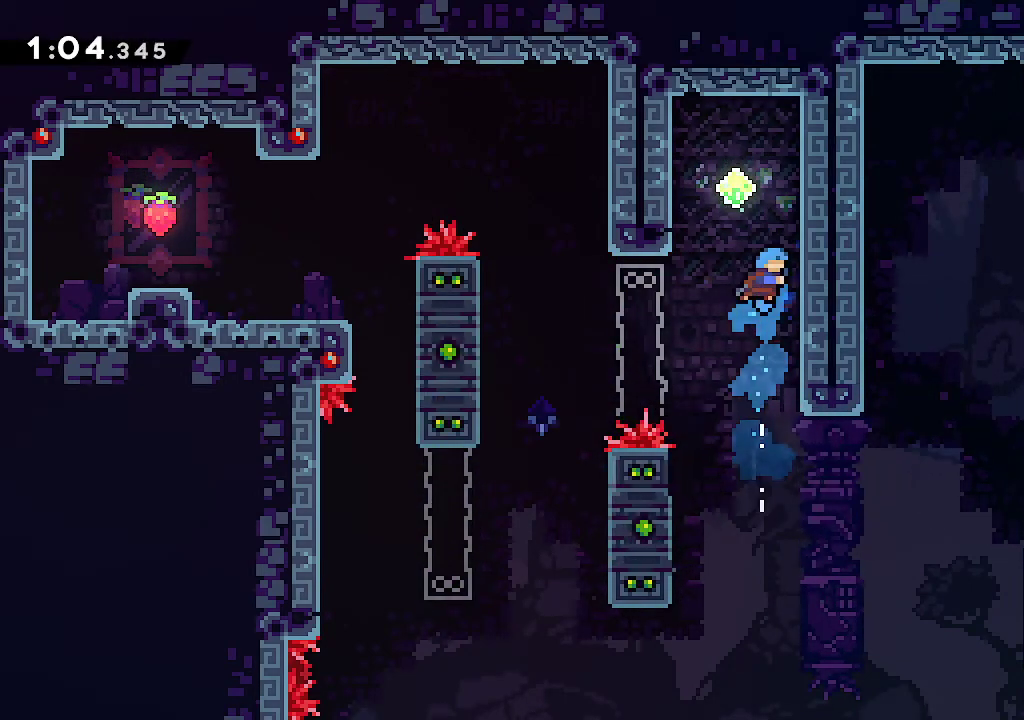
{"dt_ms": 500, "buttons": [], "left_stick": "center", "right_stick": "center", "events": [[100, "A", "down"], [133, "left_stick", "left"], [167, "L2", "up"], [283, "left_stick", "center"], [300, "A", "up"]]}
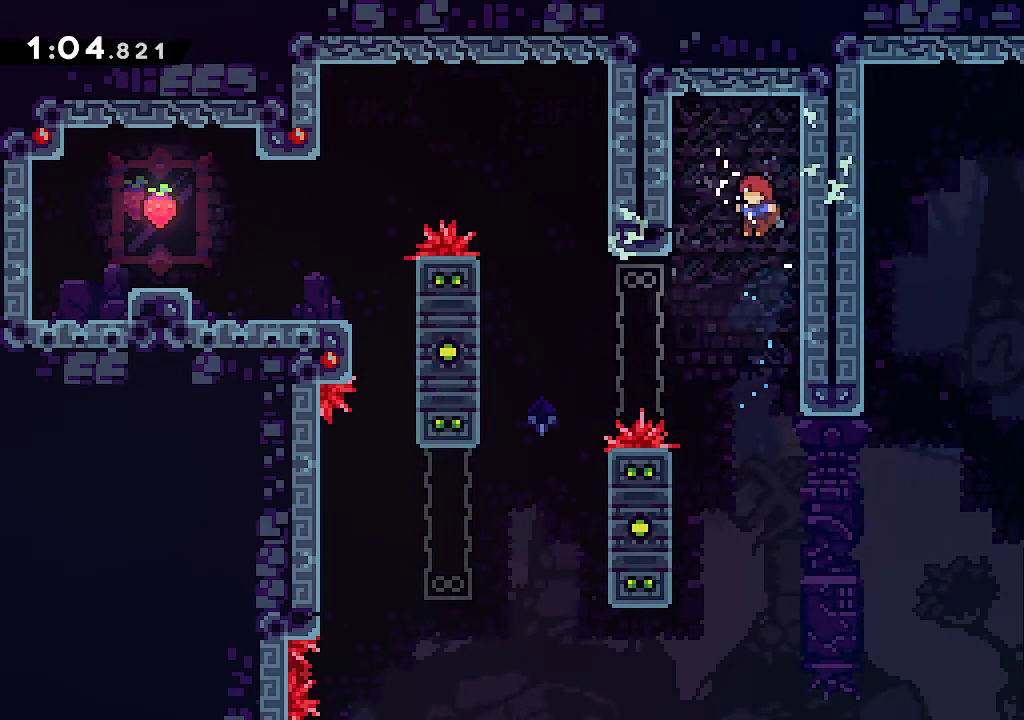
{"dt_ms": 500, "buttons": ["L2"], "left_stick": "left", "right_stick": "center", "events": [[17, "left_stick", "left"], [250, "L2", "down"]]}